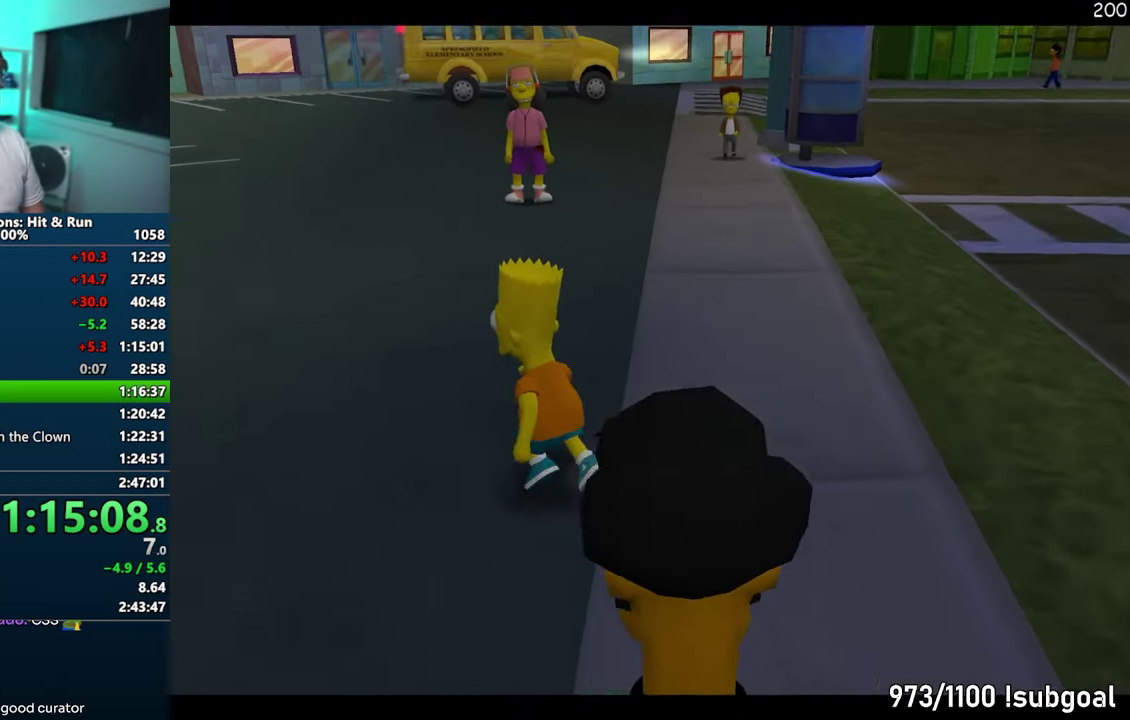
Gameplay with a controller (PlayStation layout); each line is a JSON object with the inputs held at the frame after it (dt_ms = milliseconds from this image to that frame). "events" lists button and stick changes between this image and that frame as [ms after this image, input, new state], when the widget could be followed in between. Not read: L3 R3.
{"dt_ms": 500, "buttons": ["SQUARE"], "events": [[317, "SQUARE", "down"]]}
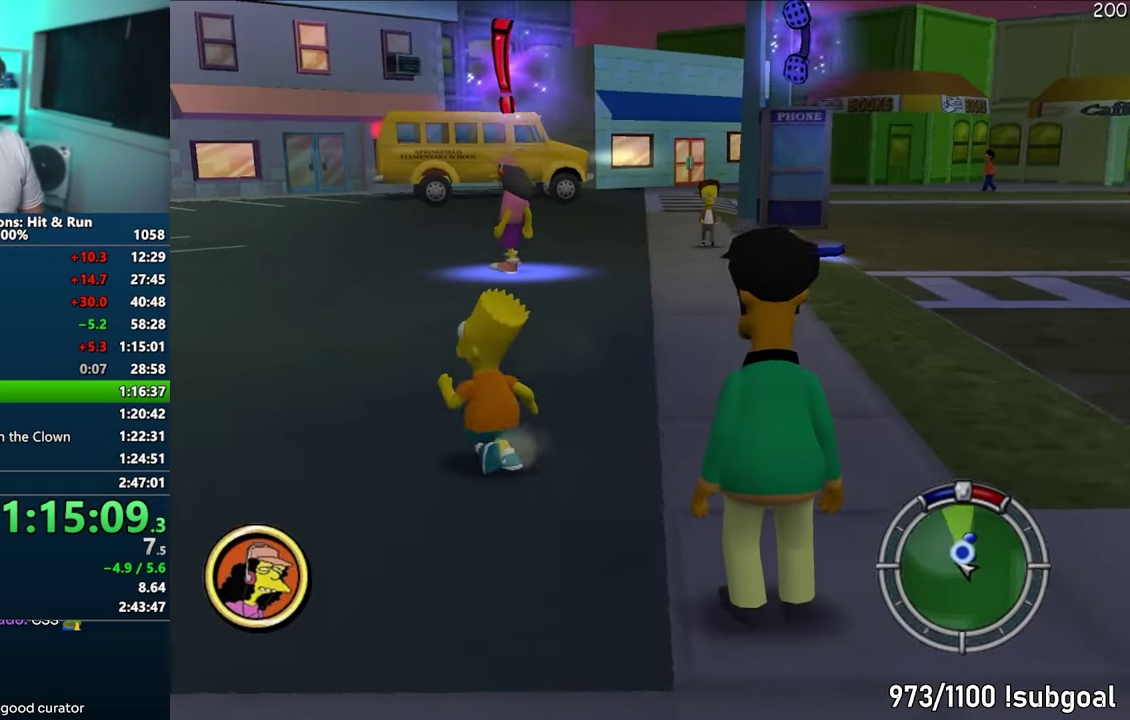
{"dt_ms": 500, "buttons": ["SQUARE"], "events": []}
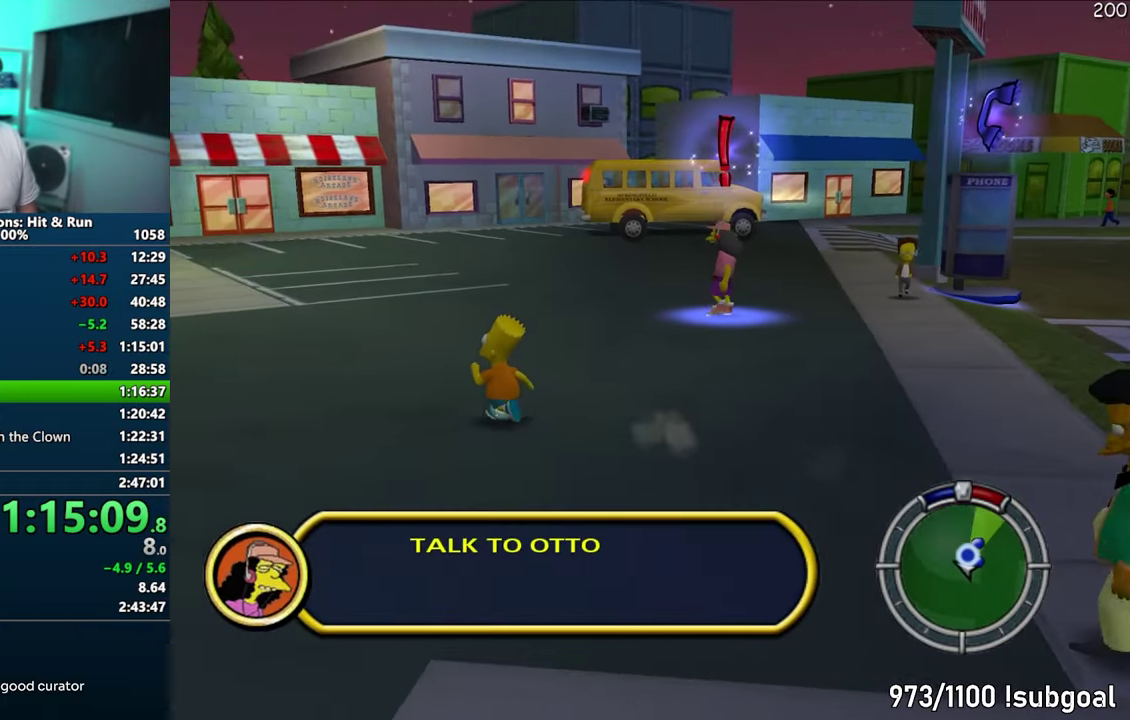
{"dt_ms": 500, "buttons": ["SQUARE"], "events": []}
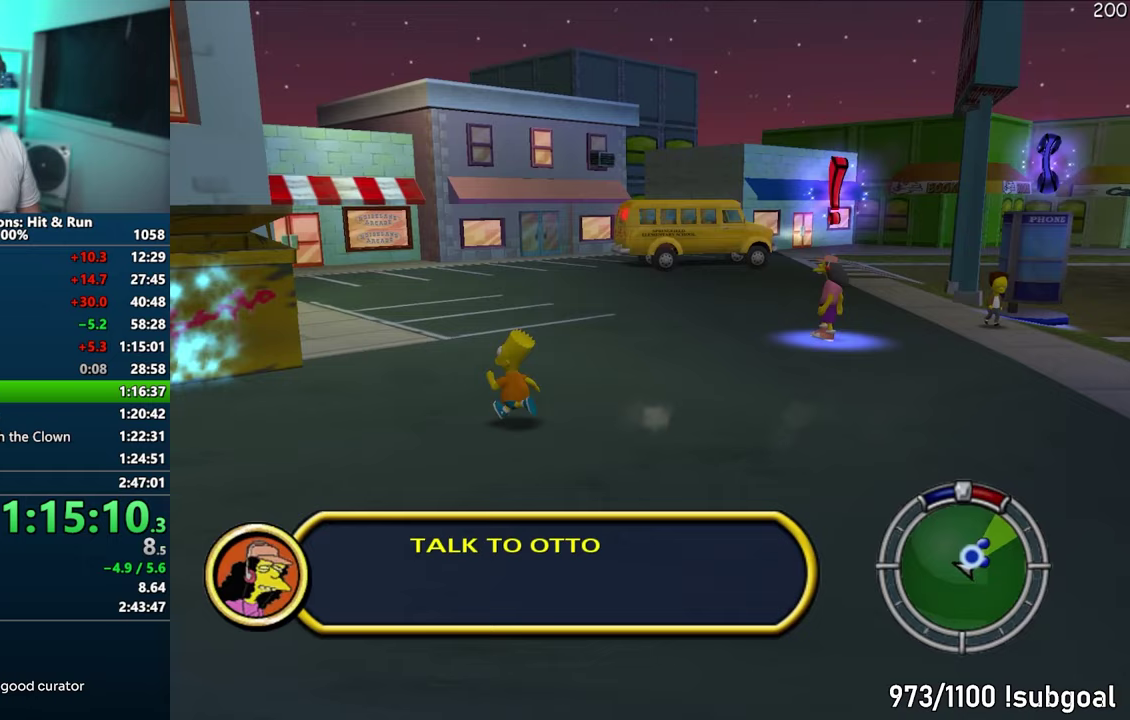
{"dt_ms": 500, "buttons": ["SQUARE"], "events": []}
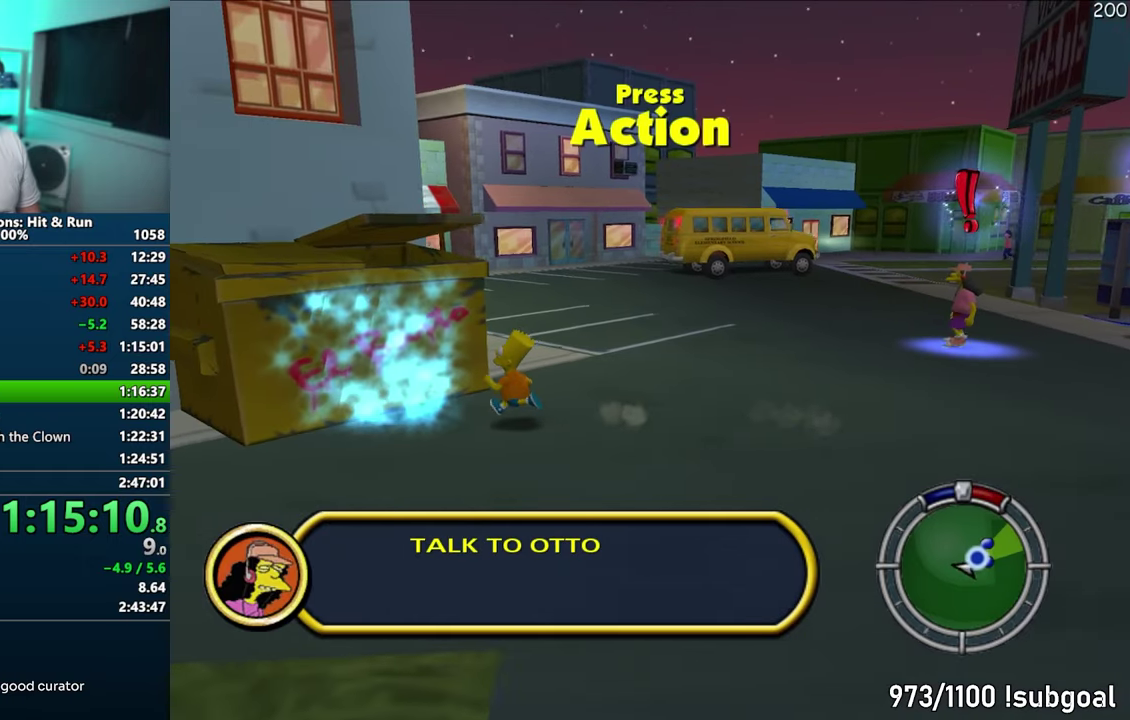
{"dt_ms": 500, "buttons": ["SQUARE"], "events": [[67, "R2", "down"], [67, "SQUARE", "up"], [150, "R2", "up"], [300, "SQUARE", "down"]]}
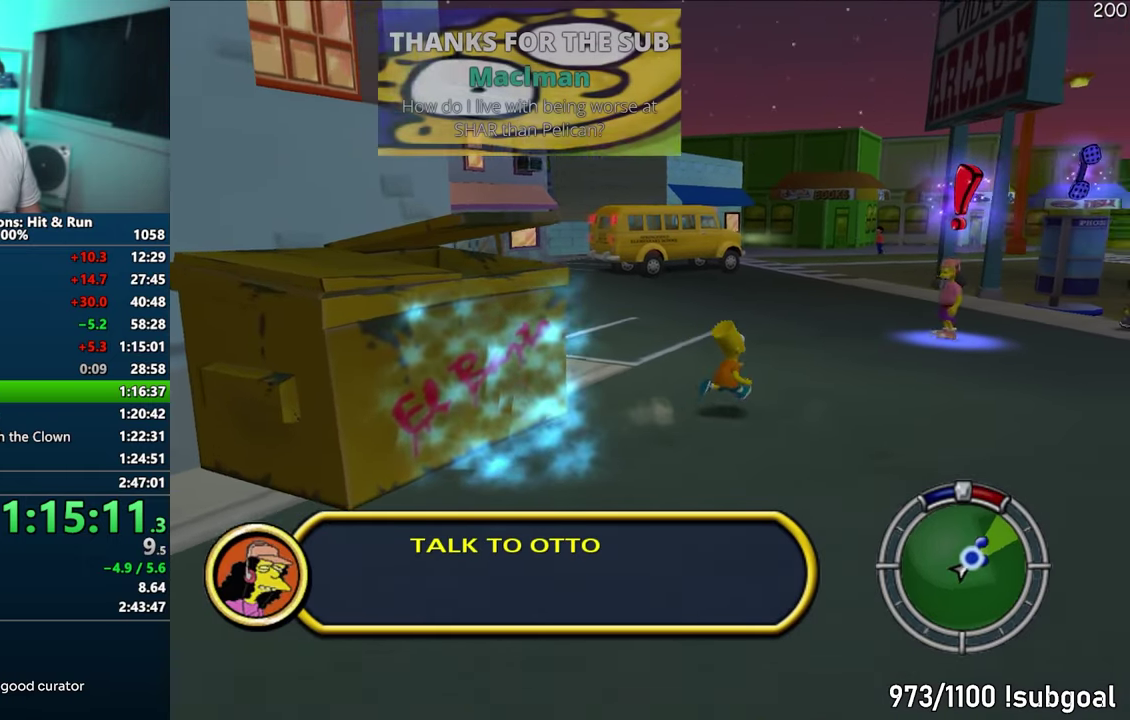
{"dt_ms": 500, "buttons": ["SQUARE"], "events": []}
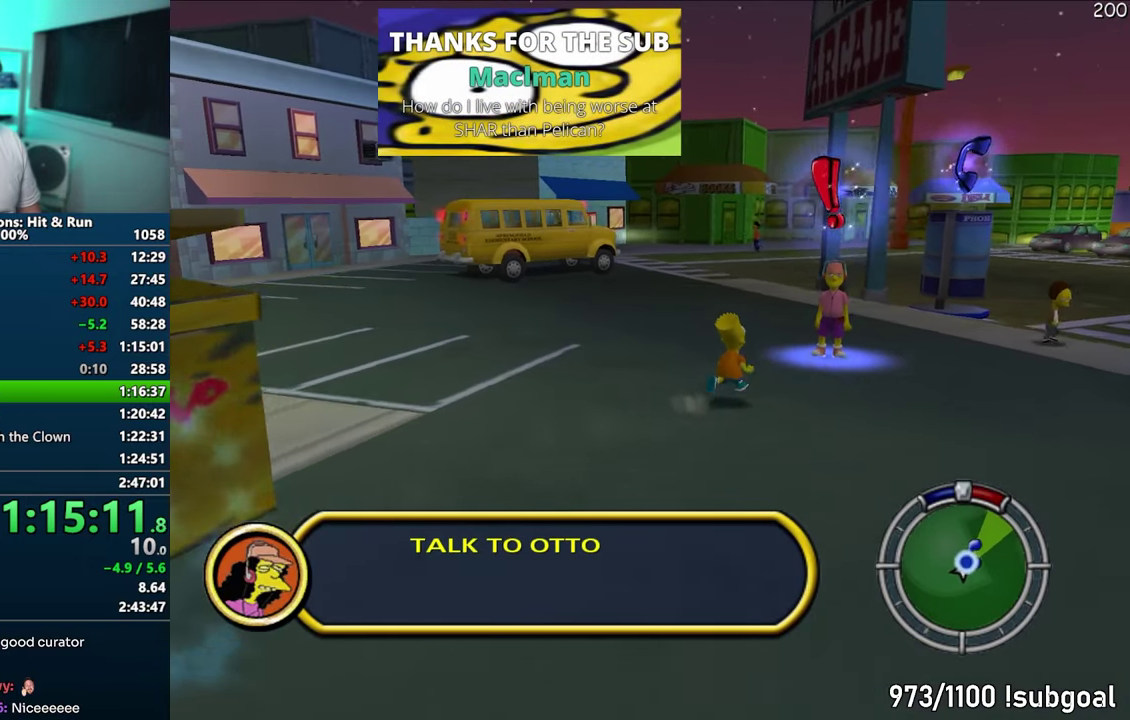
{"dt_ms": 500, "buttons": [], "events": [[367, "R2", "down"], [417, "R2", "up"], [417, "SQUARE", "up"]]}
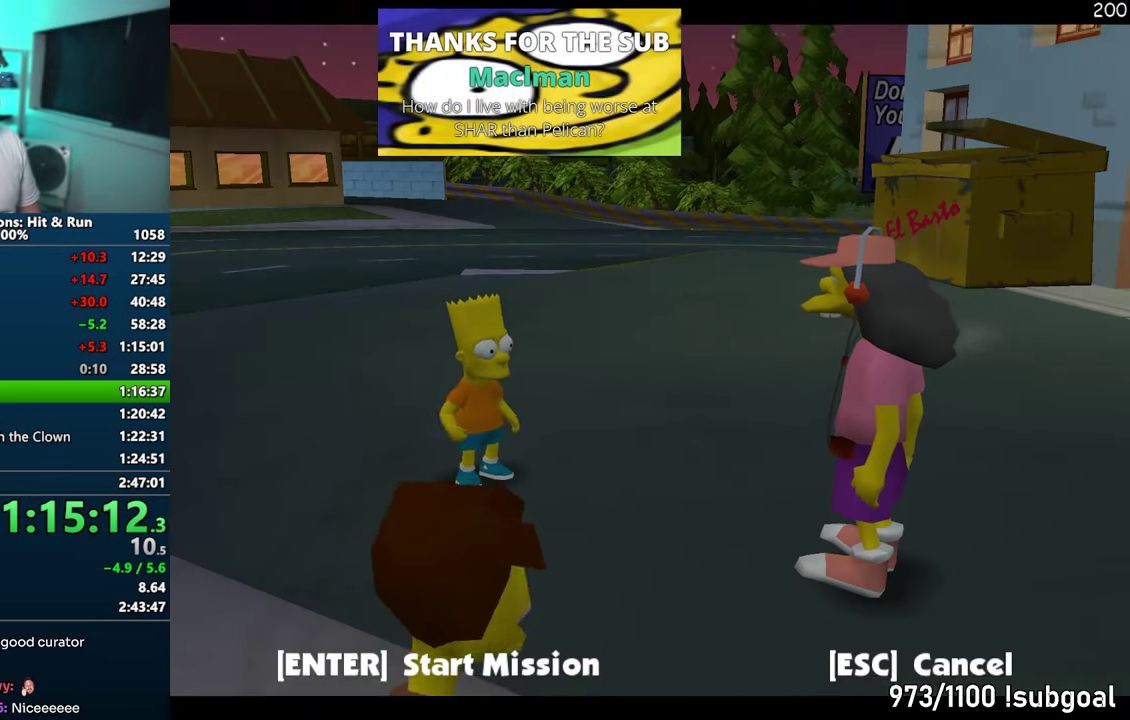
{"dt_ms": 500, "buttons": ["TRIANGLE"], "events": [[467, "TRIANGLE", "down"]]}
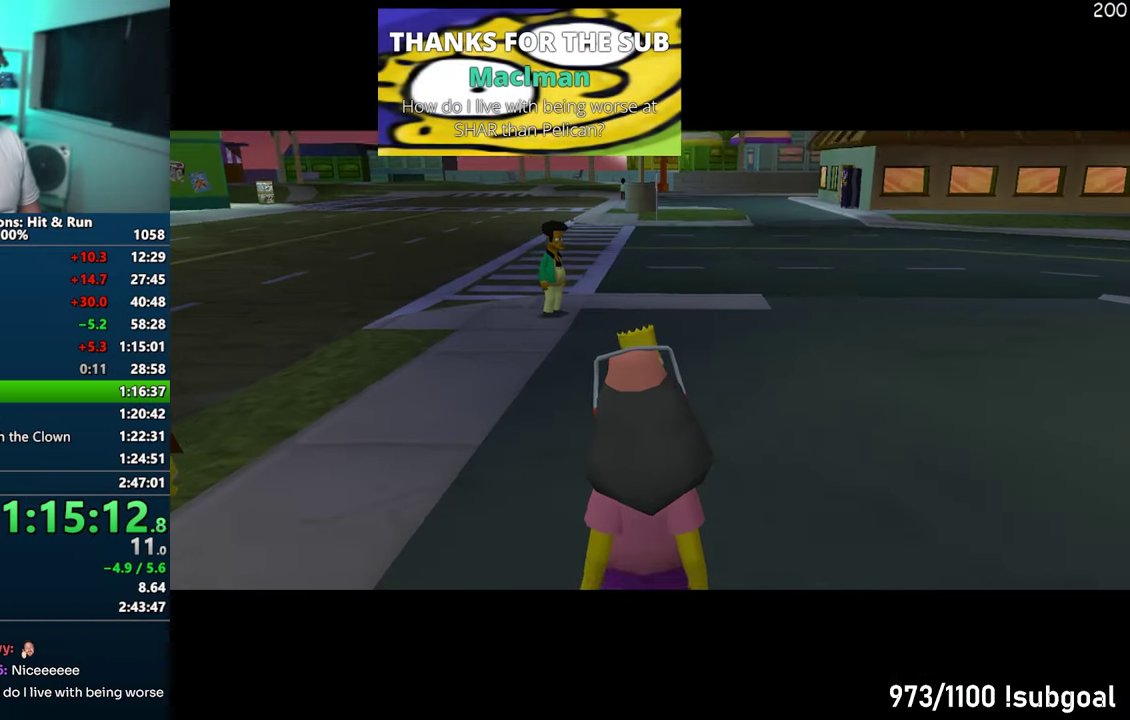
{"dt_ms": 500, "buttons": [], "events": [[83, "TRIANGLE", "up"]]}
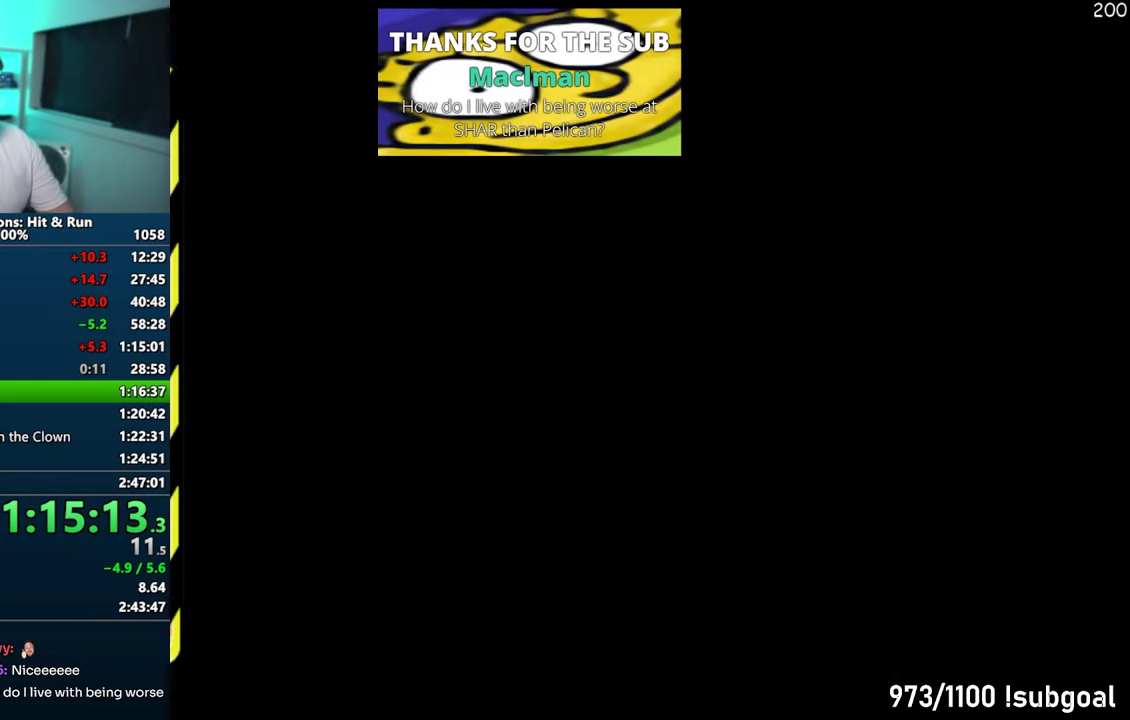
{"dt_ms": 500, "buttons": [], "events": [[117, "TRIANGLE", "down"], [183, "TRIANGLE", "up"], [267, "TRIANGLE", "down"], [333, "TRIANGLE", "up"], [400, "TRIANGLE", "down"], [500, "TRIANGLE", "up"]]}
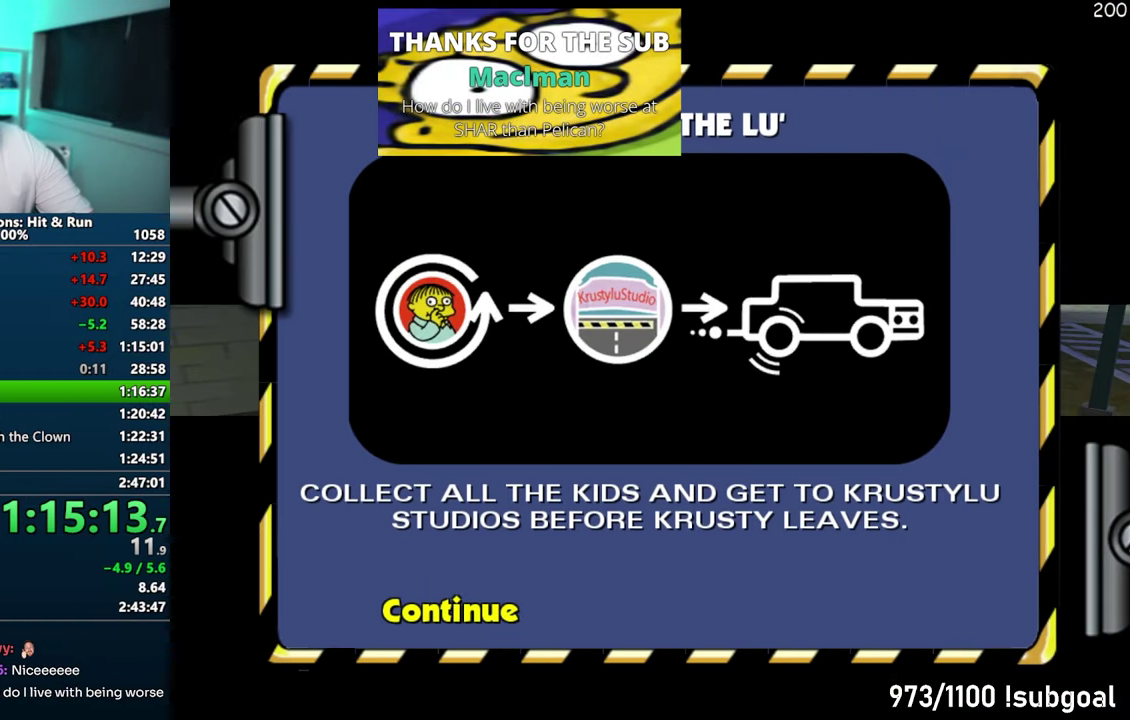
{"dt_ms": 500, "buttons": [], "events": []}
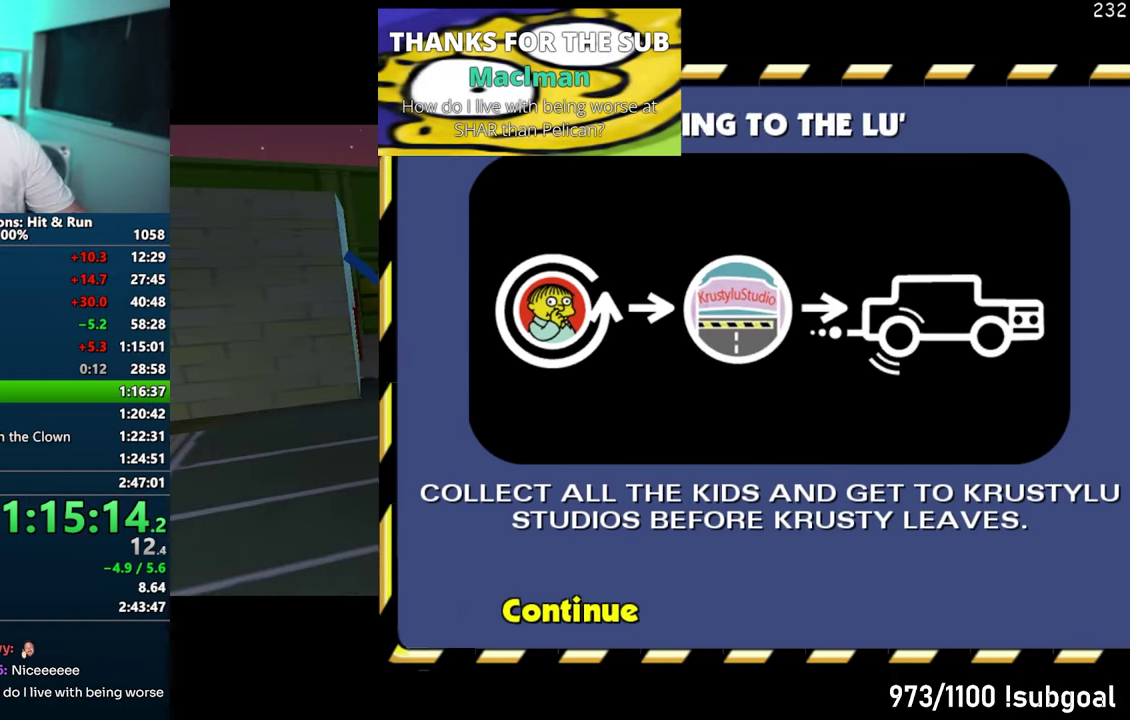
{"dt_ms": 500, "buttons": [], "events": []}
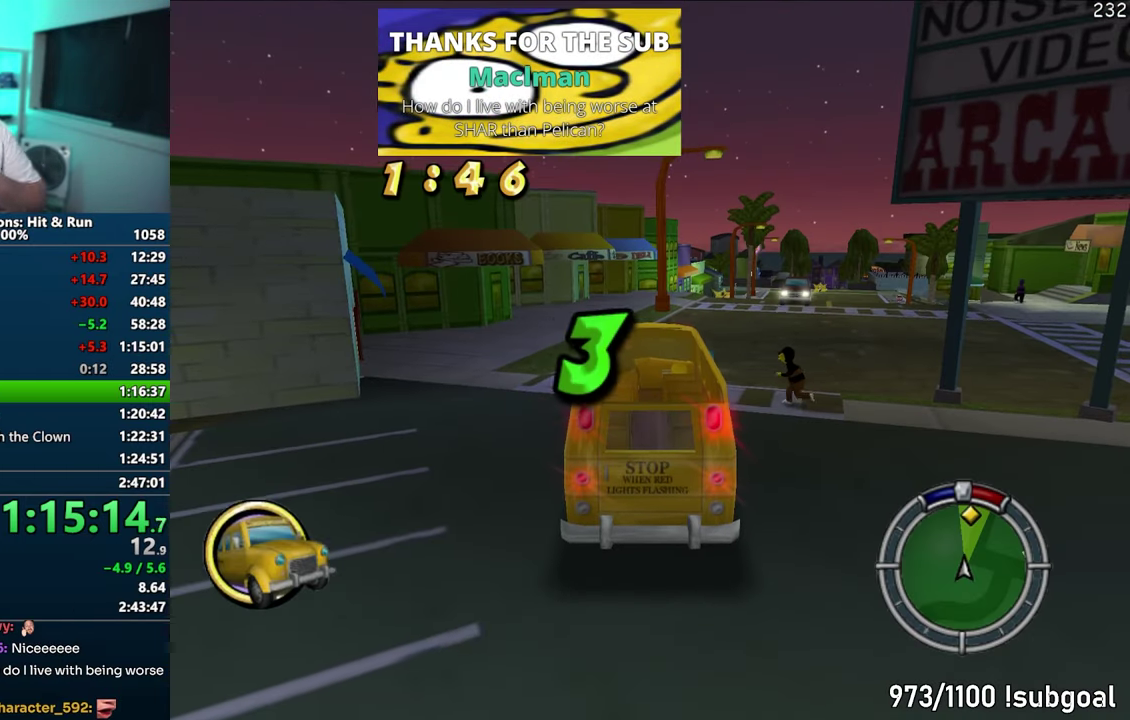
{"dt_ms": 500, "buttons": ["CROSS", "CIRCLE", "R1"], "events": [[383, "CROSS", "down"], [400, "R1", "down"], [483, "CIRCLE", "down"]]}
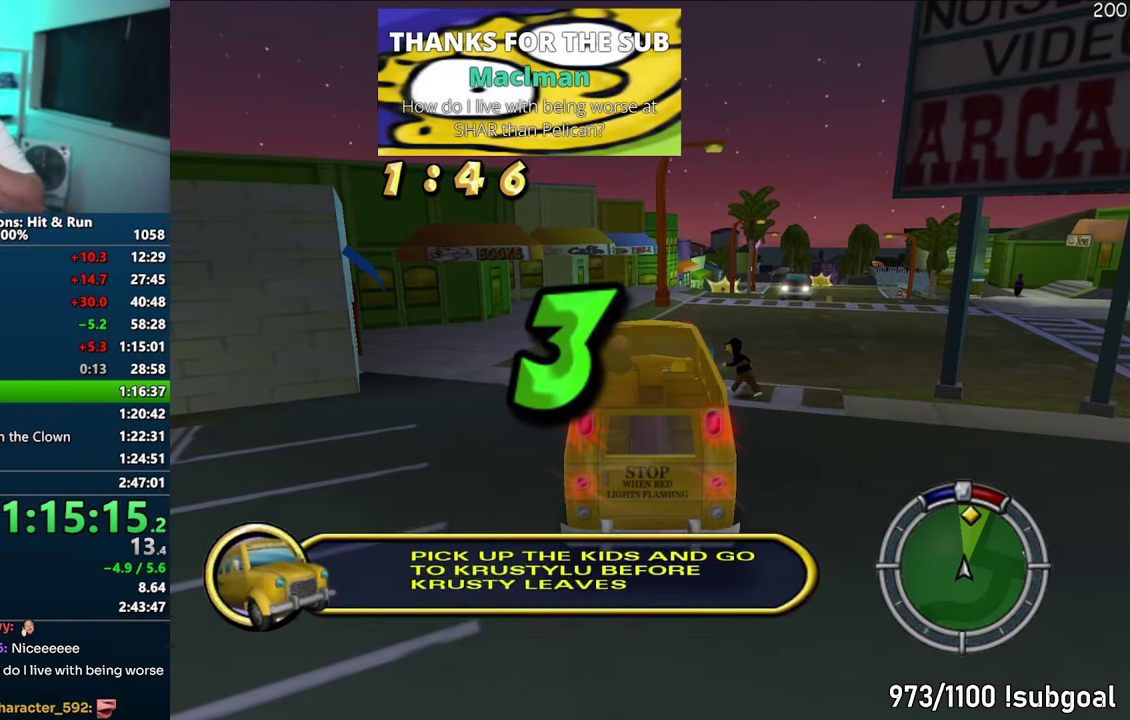
{"dt_ms": 500, "buttons": ["CROSS", "R1"], "events": [[117, "CIRCLE", "up"]]}
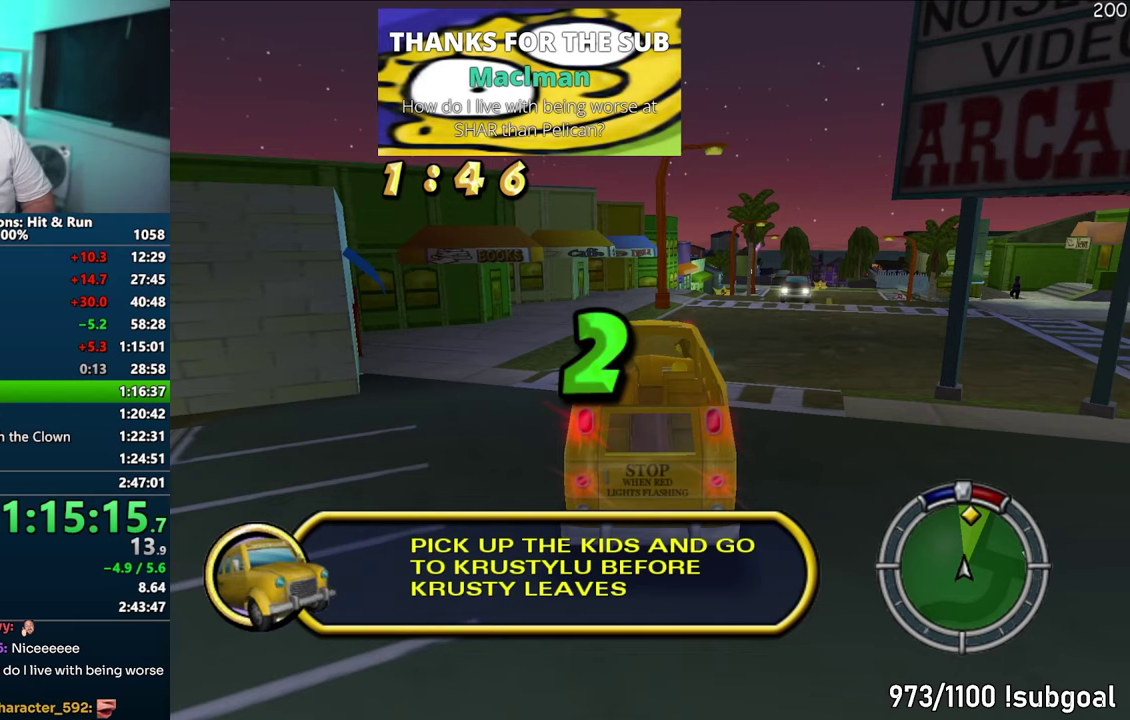
{"dt_ms": 500, "buttons": ["CROSS", "R1"], "events": []}
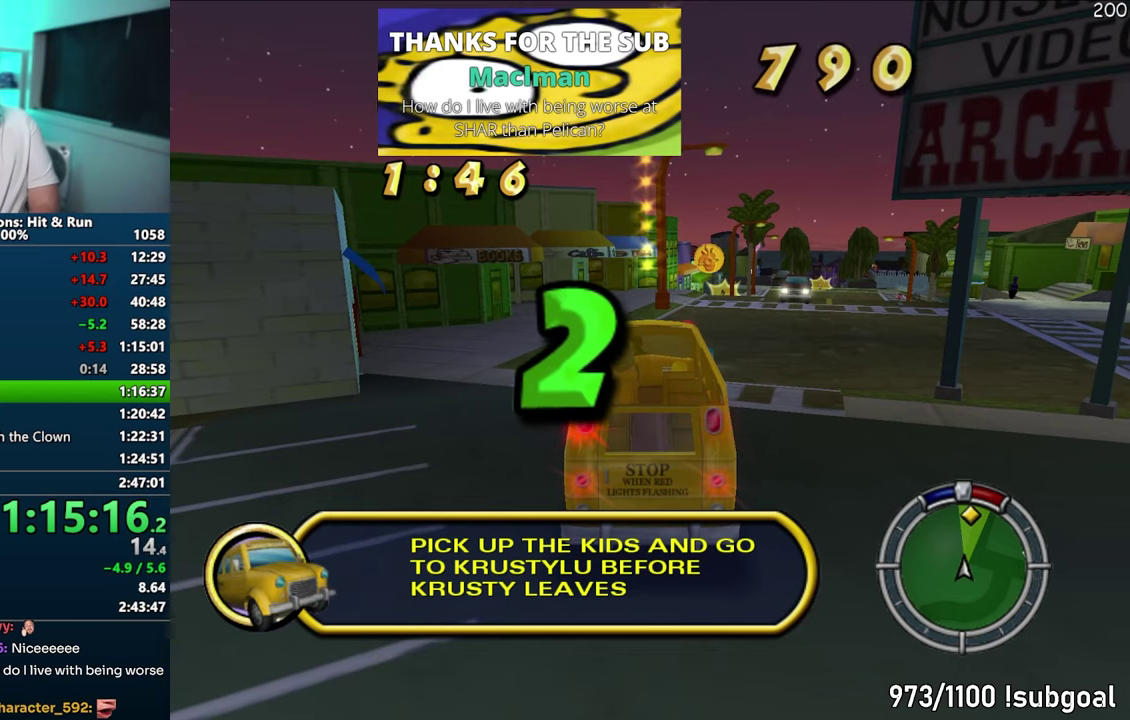
{"dt_ms": 1000, "buttons": ["CROSS", "R1"], "events": []}
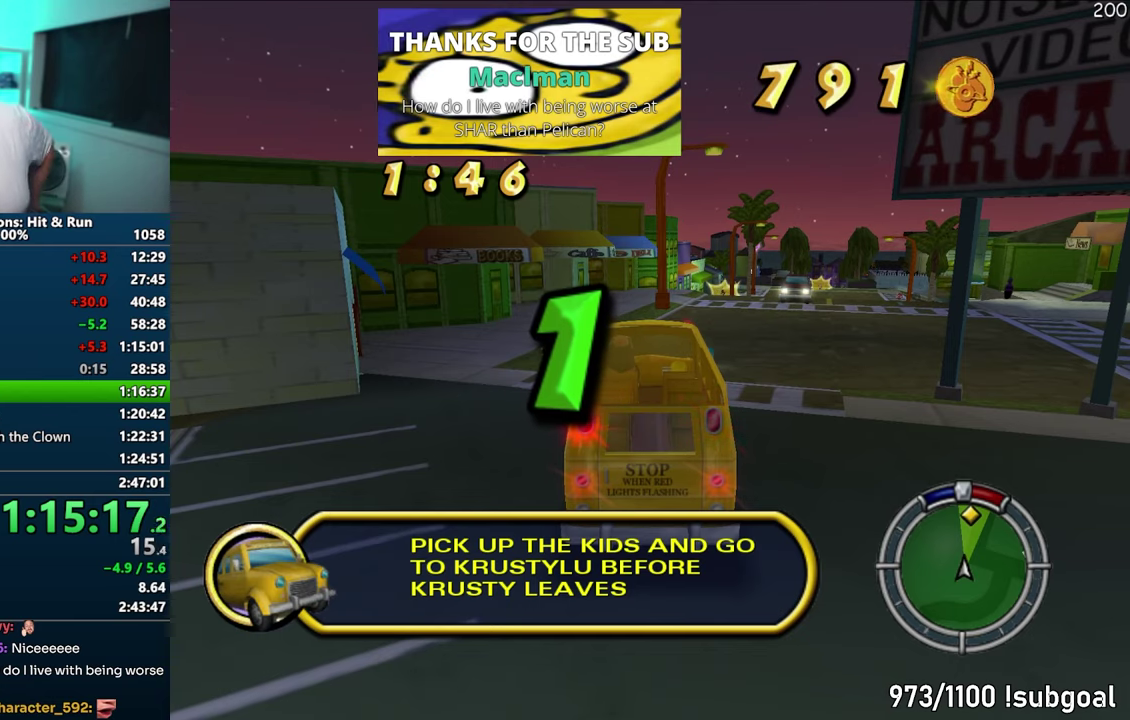
{"dt_ms": 500, "buttons": ["CROSS", "R1"], "events": []}
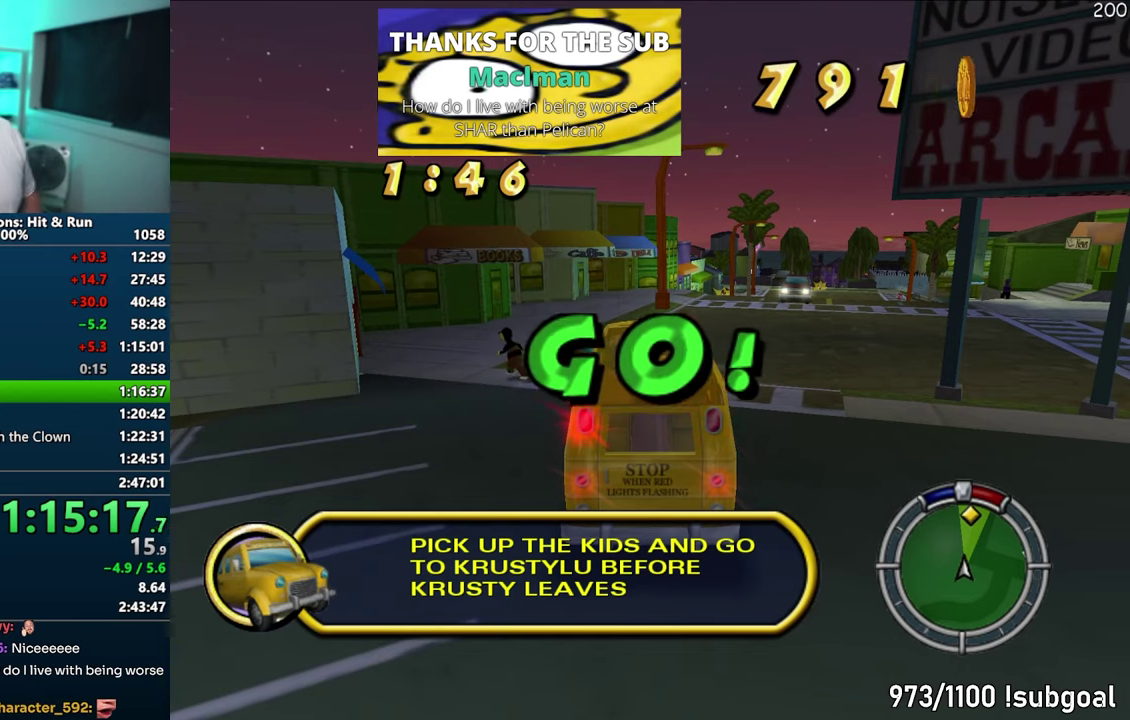
{"dt_ms": 500, "buttons": ["CROSS", "R1"], "events": []}
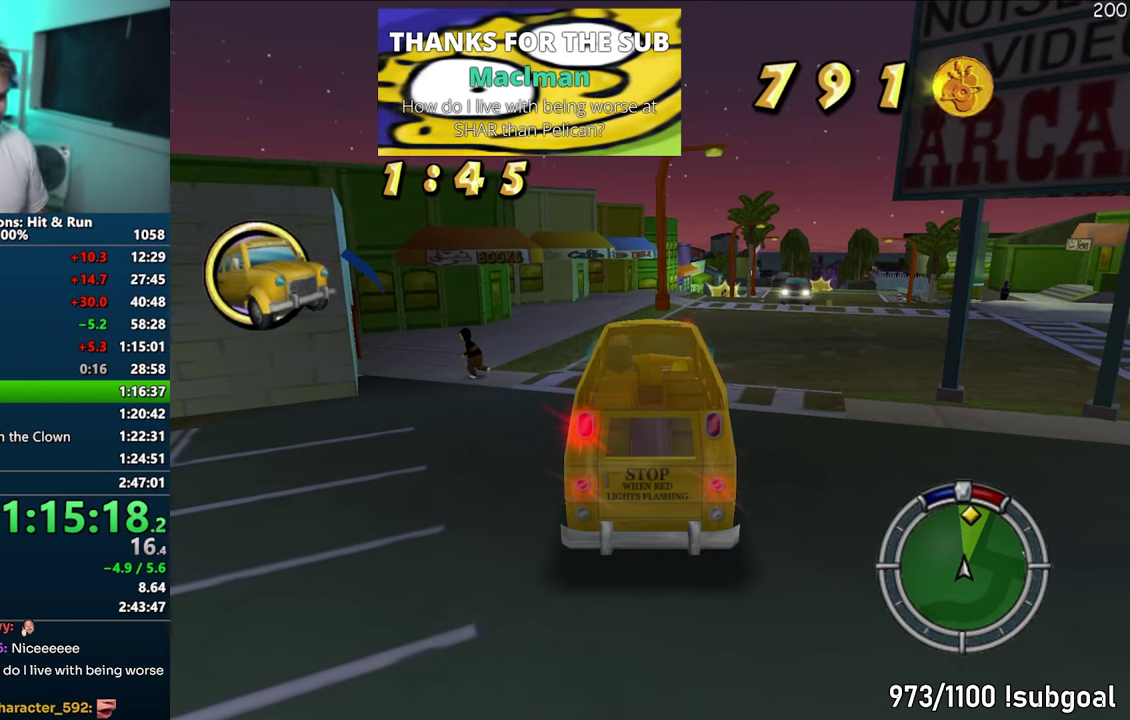
{"dt_ms": 500, "buttons": ["CROSS"], "events": [[83, "R1", "up"]]}
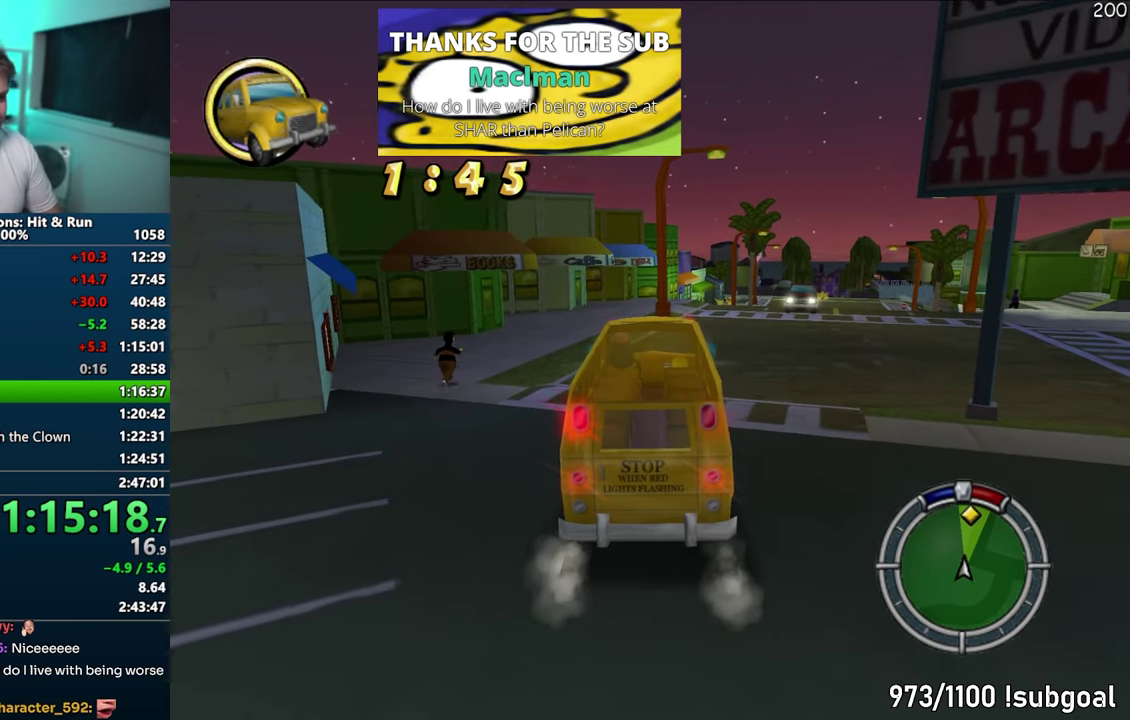
{"dt_ms": 500, "buttons": ["CROSS"], "events": []}
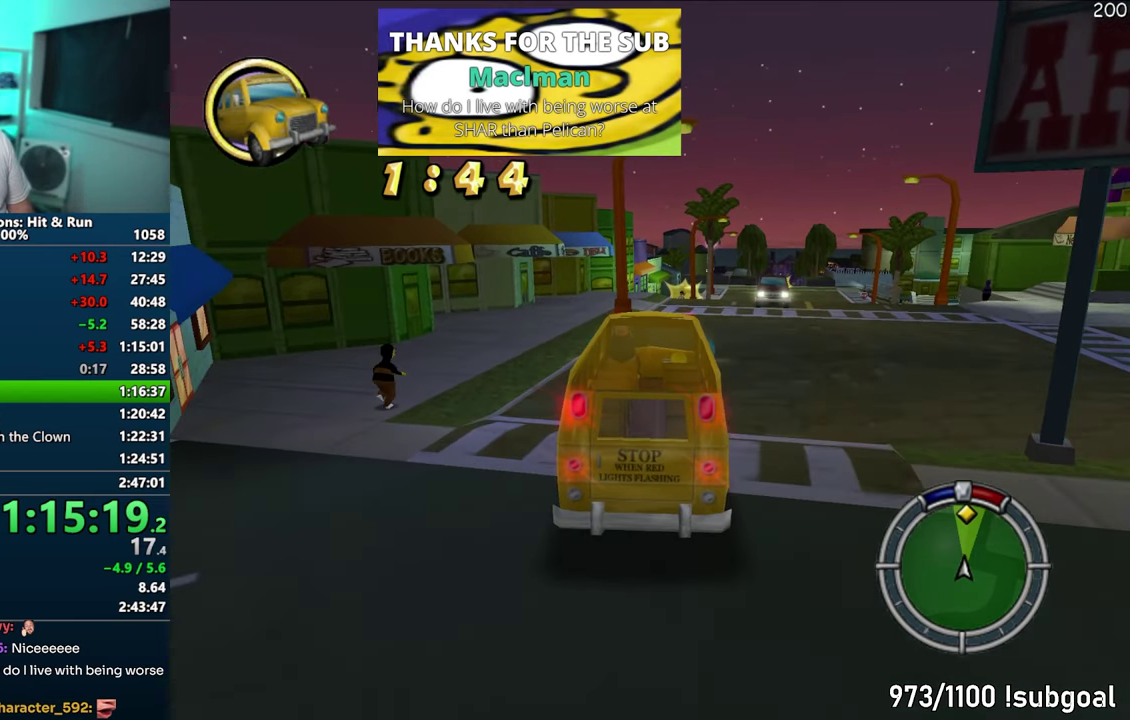
{"dt_ms": 500, "buttons": ["CROSS"], "events": []}
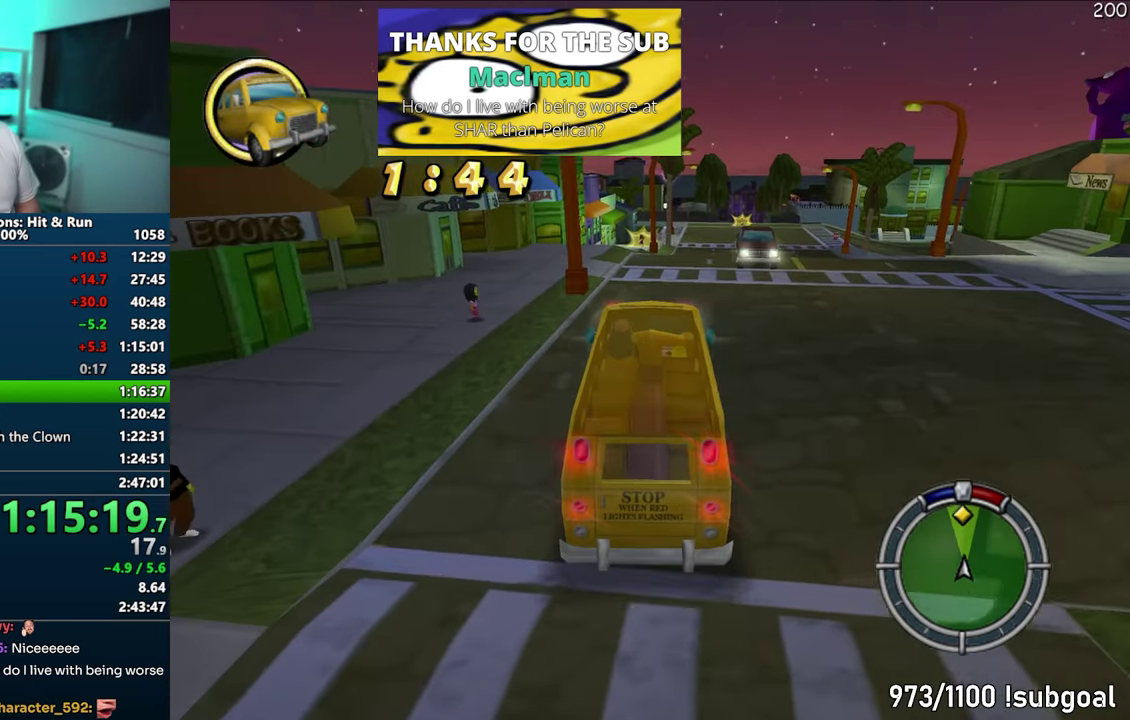
{"dt_ms": 500, "buttons": ["CROSS"], "events": []}
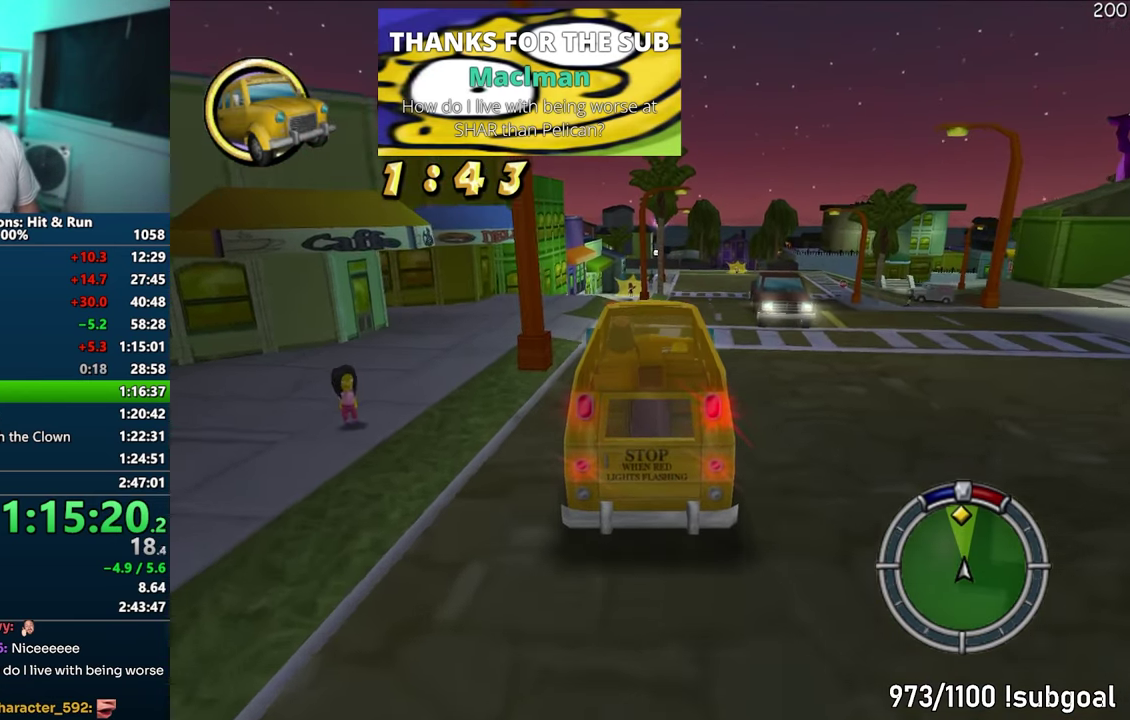
{"dt_ms": 500, "buttons": ["CROSS"], "events": []}
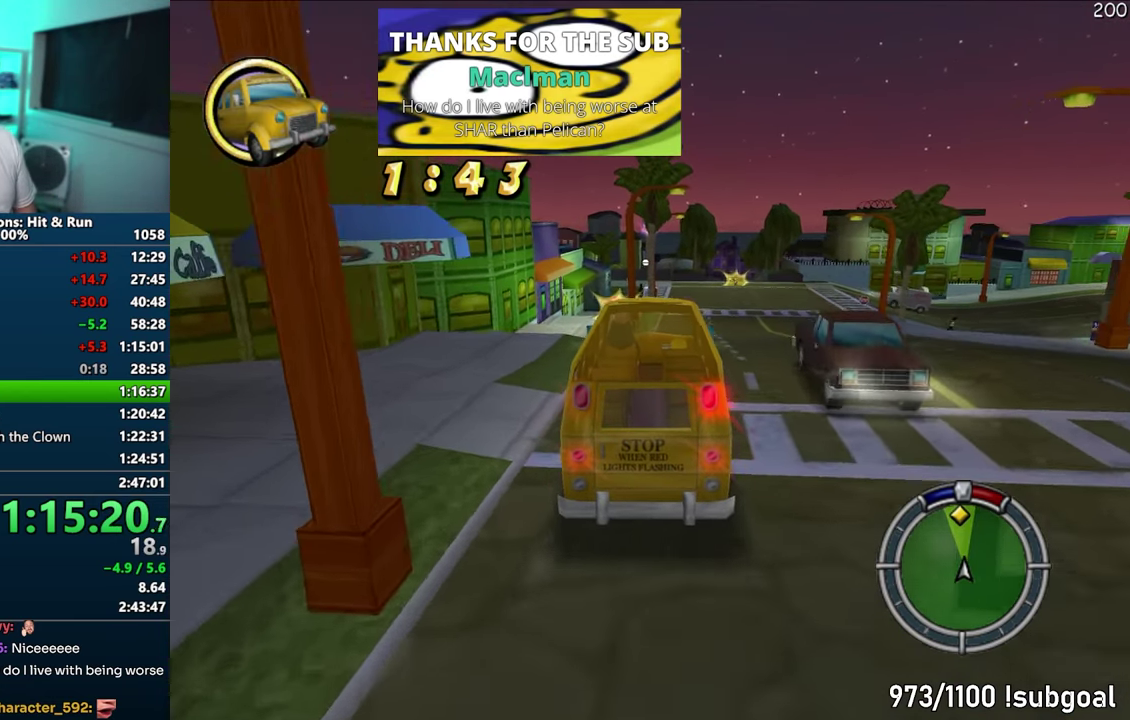
{"dt_ms": 500, "buttons": ["CROSS"], "events": []}
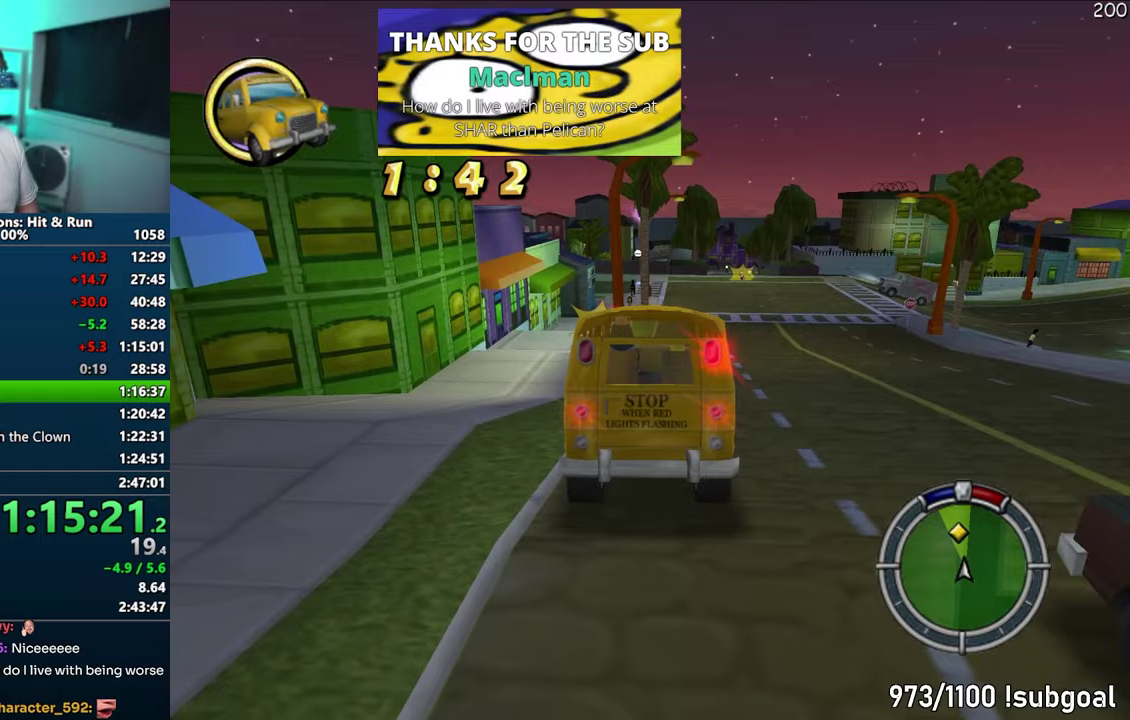
{"dt_ms": 500, "buttons": ["CROSS", "R1"], "events": [[383, "R1", "down"]]}